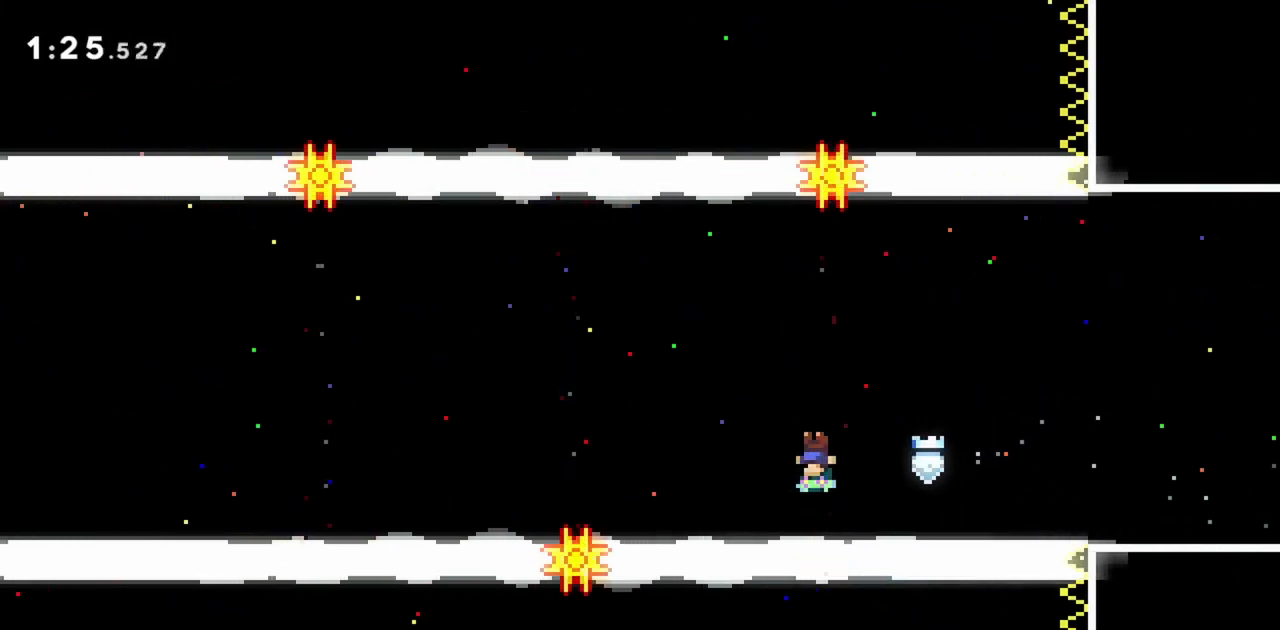
Gameplay with keyboard; each line is a JSON object with the keys held at the frame after it. "events" lists presses ("down") and releases ("up") of "dash", "demo", "down", "grab", "jump", "jump2", "left", "right" and "up" between this image and that frame as [ms after this image, input, new state], when the widget could be followed in between. No other keys are recorded. Mouse input is not recorded. Key names are as the overlay labels them; some are game actions (e.g. jump) rather than physical keys.
{"keys": ["jump"], "events": [[217, "left", "up"]]}
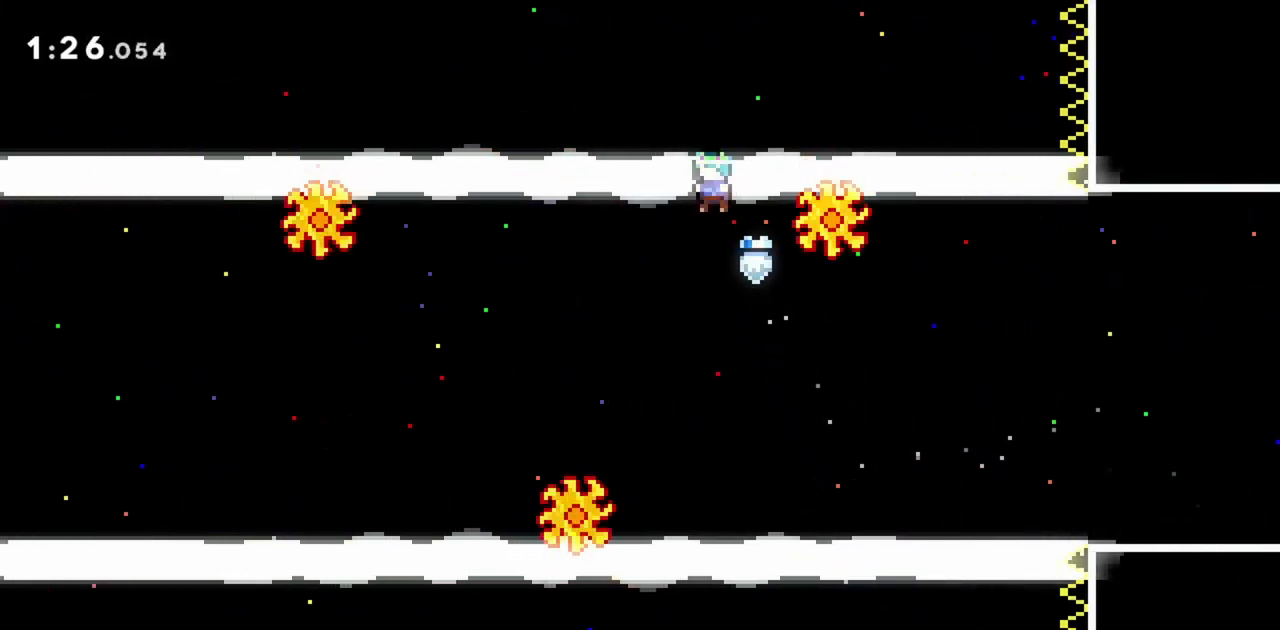
{"keys": ["jump", "left"], "events": [[133, "left", "down"]]}
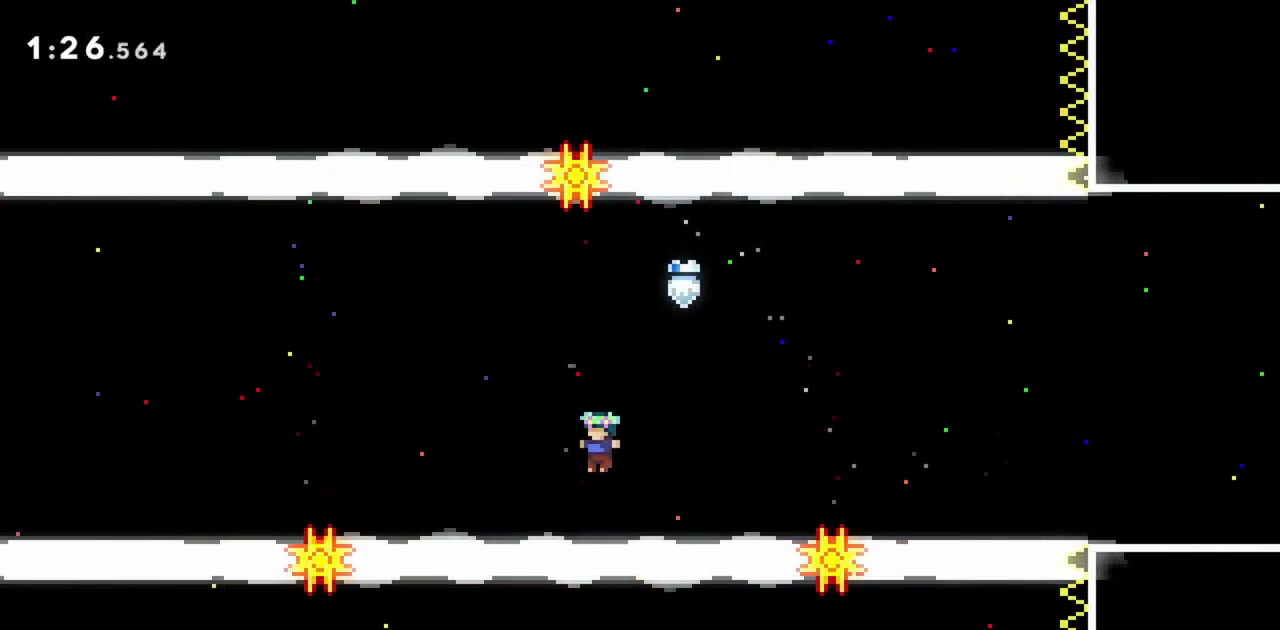
{"keys": ["jump"], "events": [[433, "left", "up"]]}
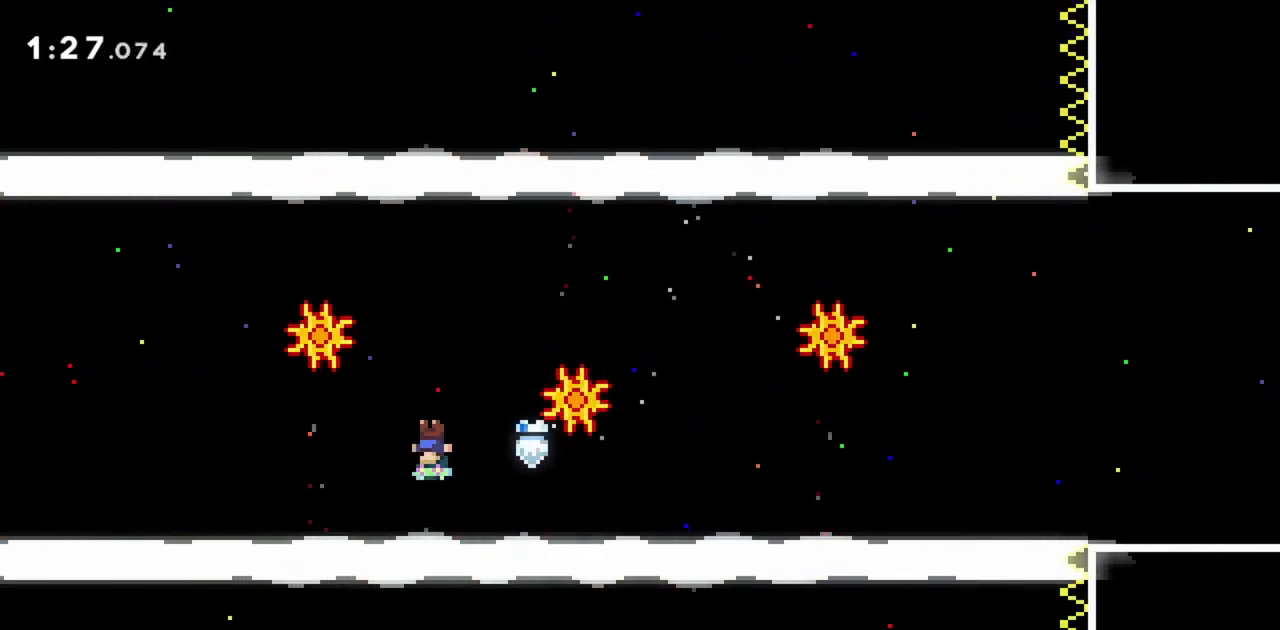
{"keys": ["jump"], "events": []}
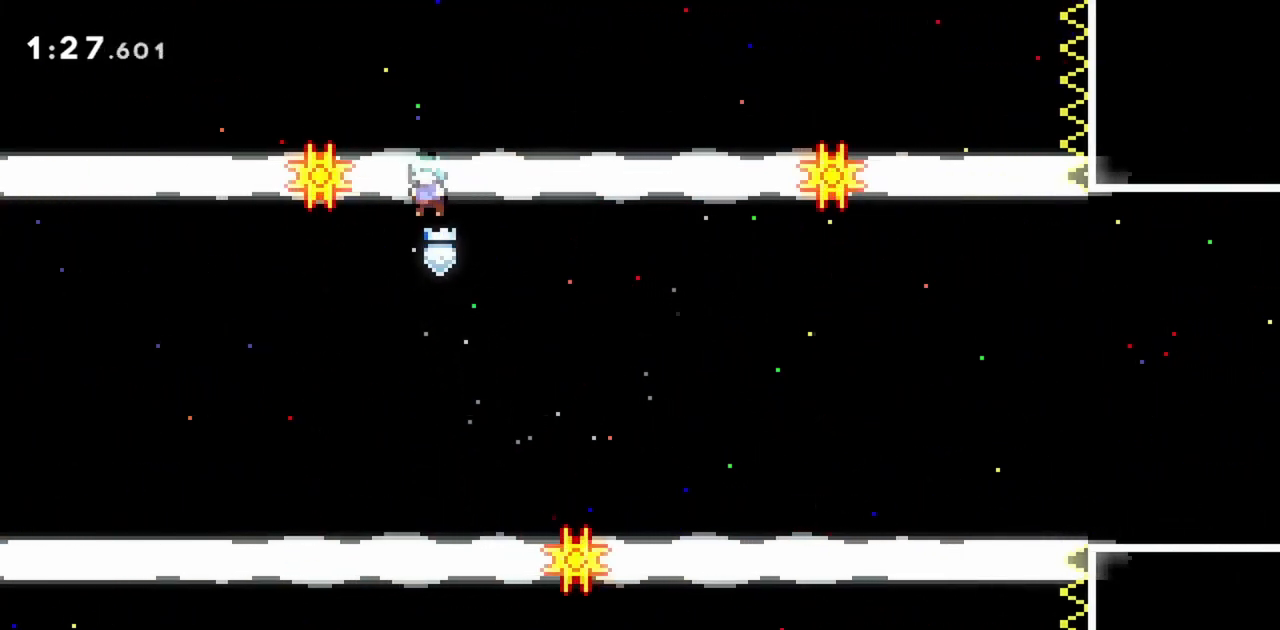
{"keys": [], "events": [[400, "jump", "up"]]}
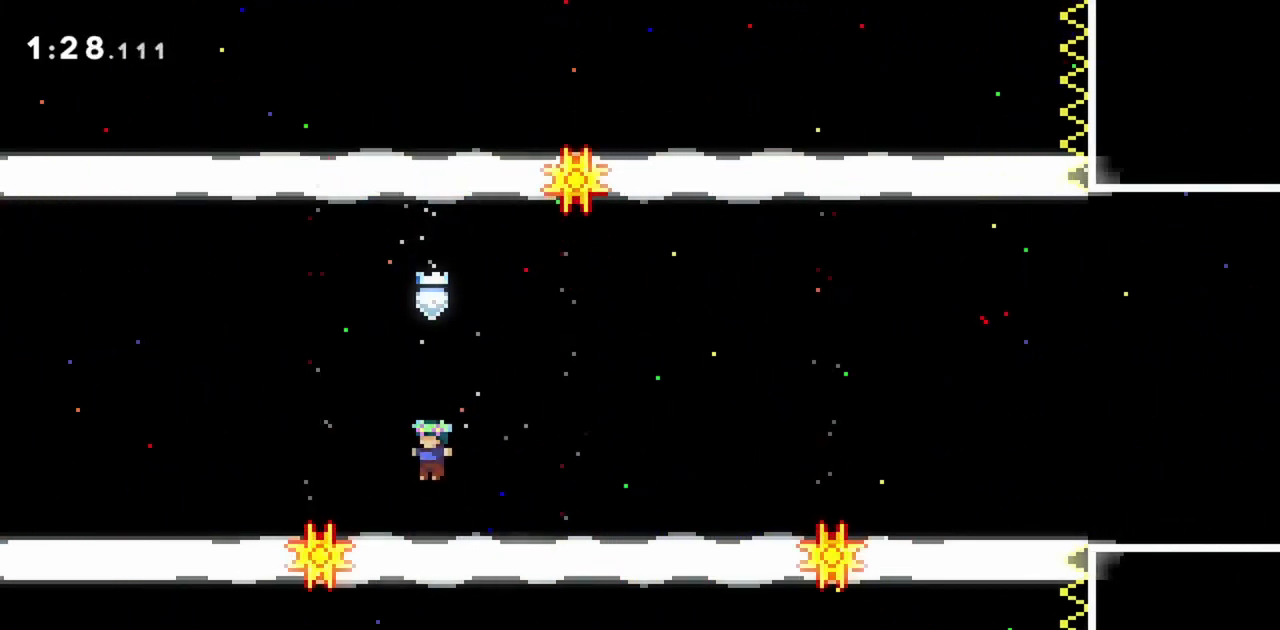
{"keys": [], "events": []}
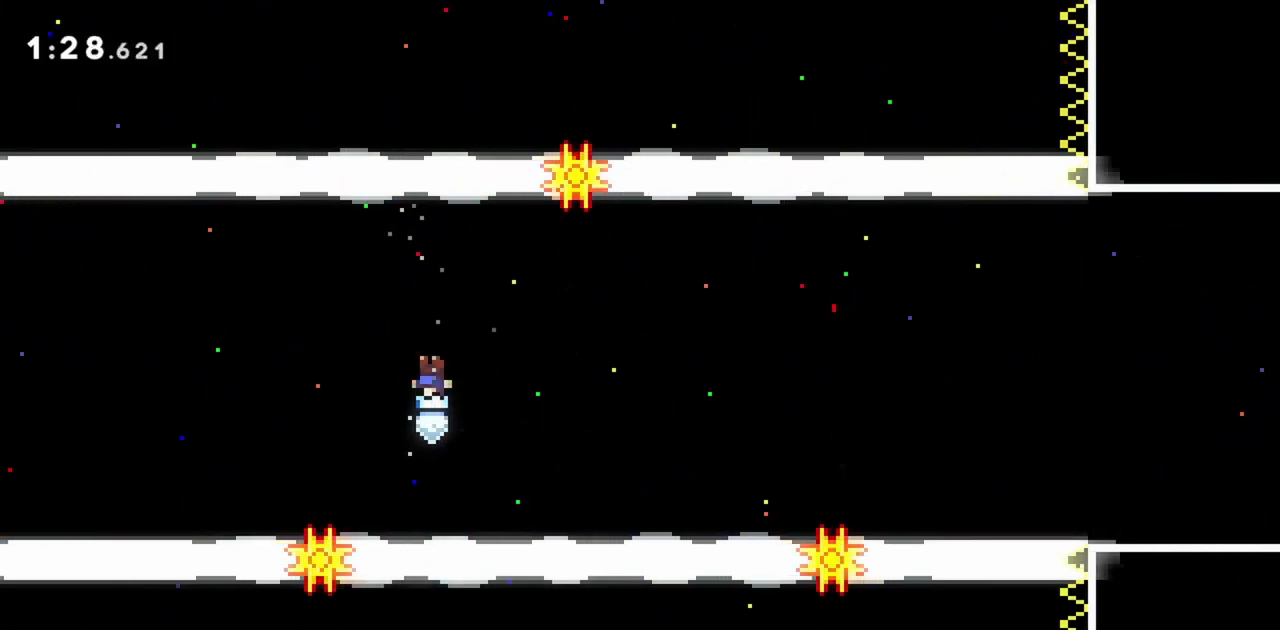
{"keys": ["left"], "events": [[400, "left", "down"]]}
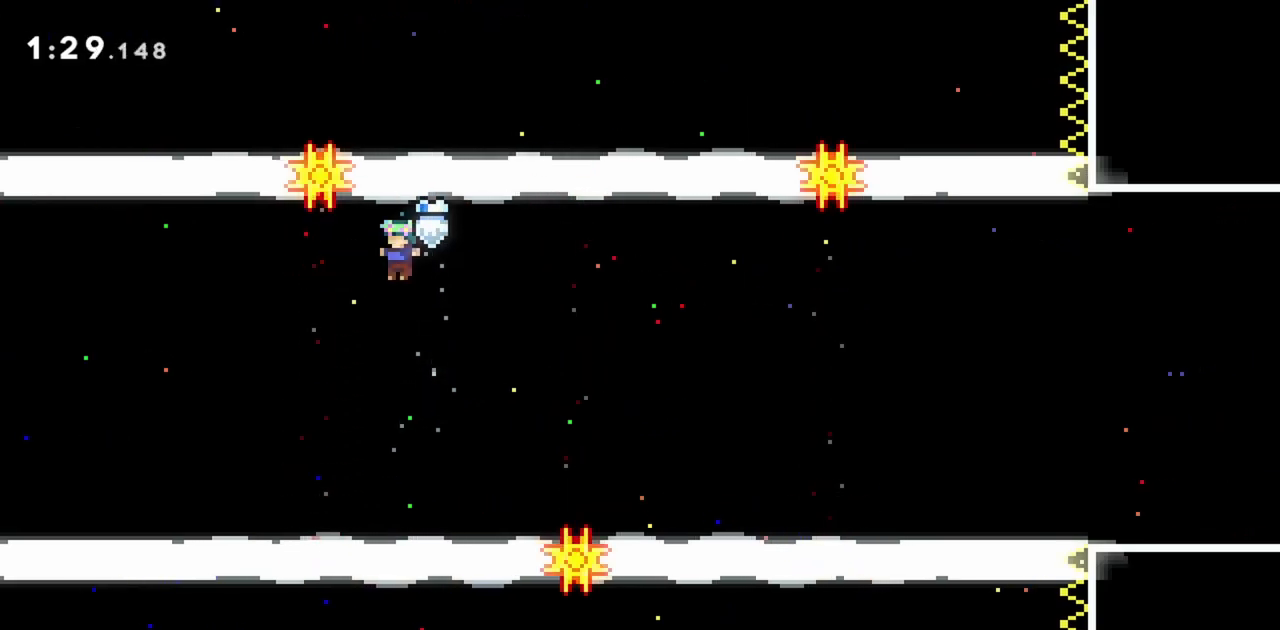
{"keys": ["left"], "events": []}
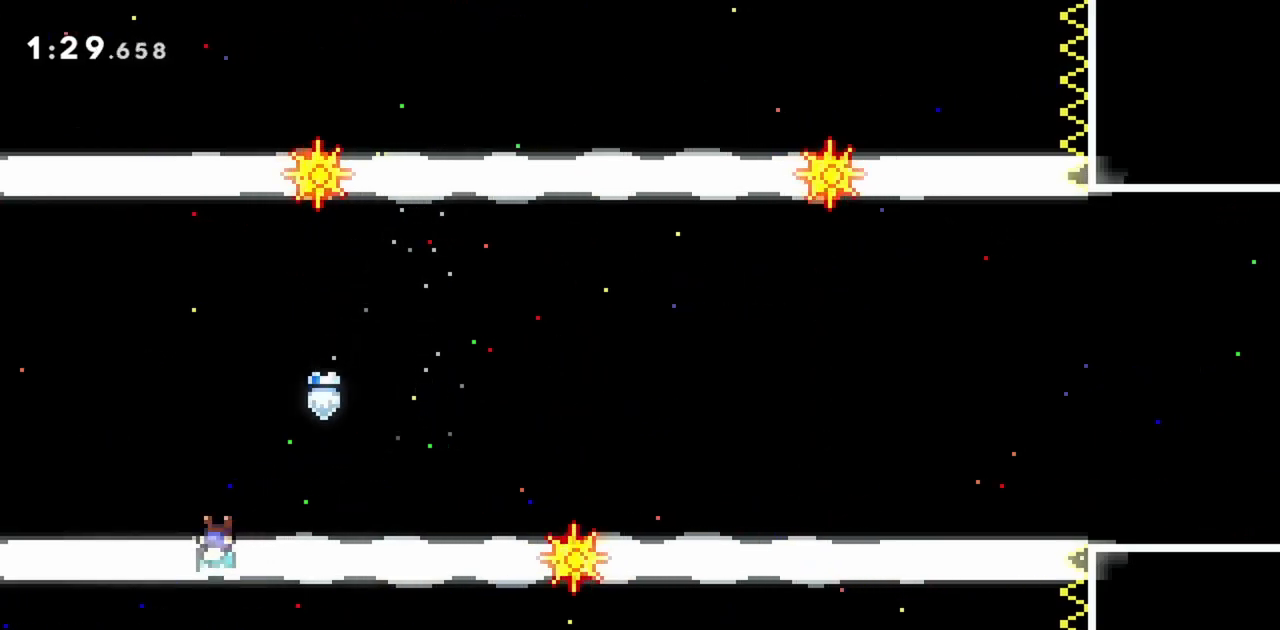
{"keys": ["left"], "events": []}
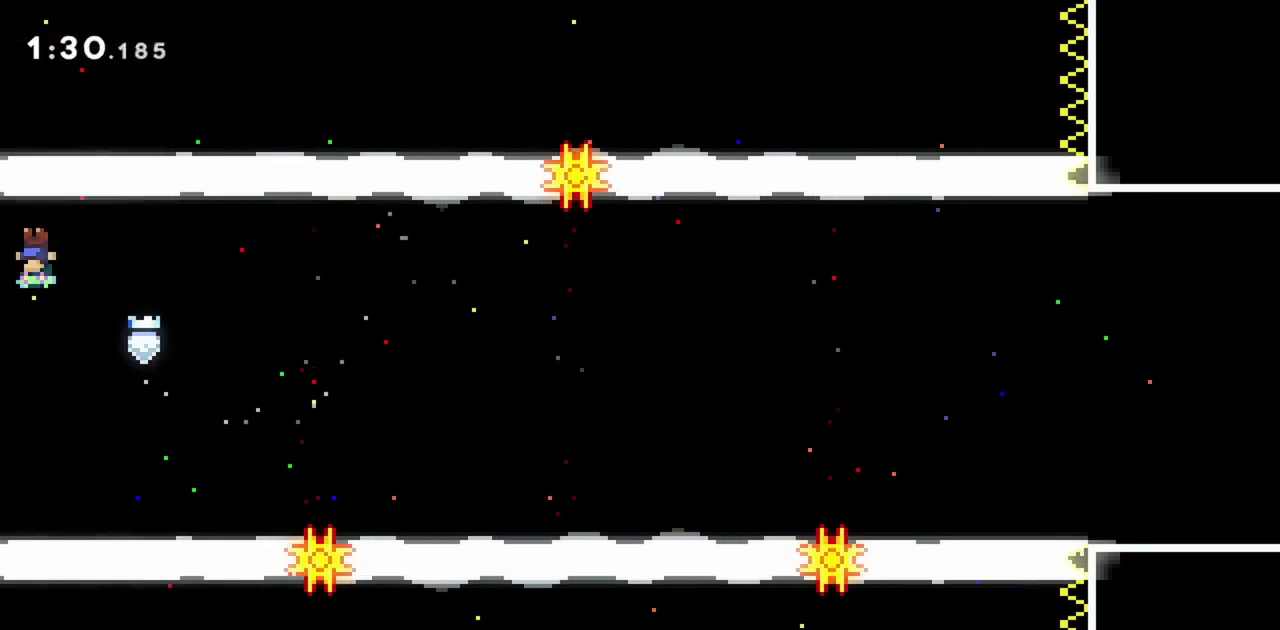
{"keys": ["left"], "events": []}
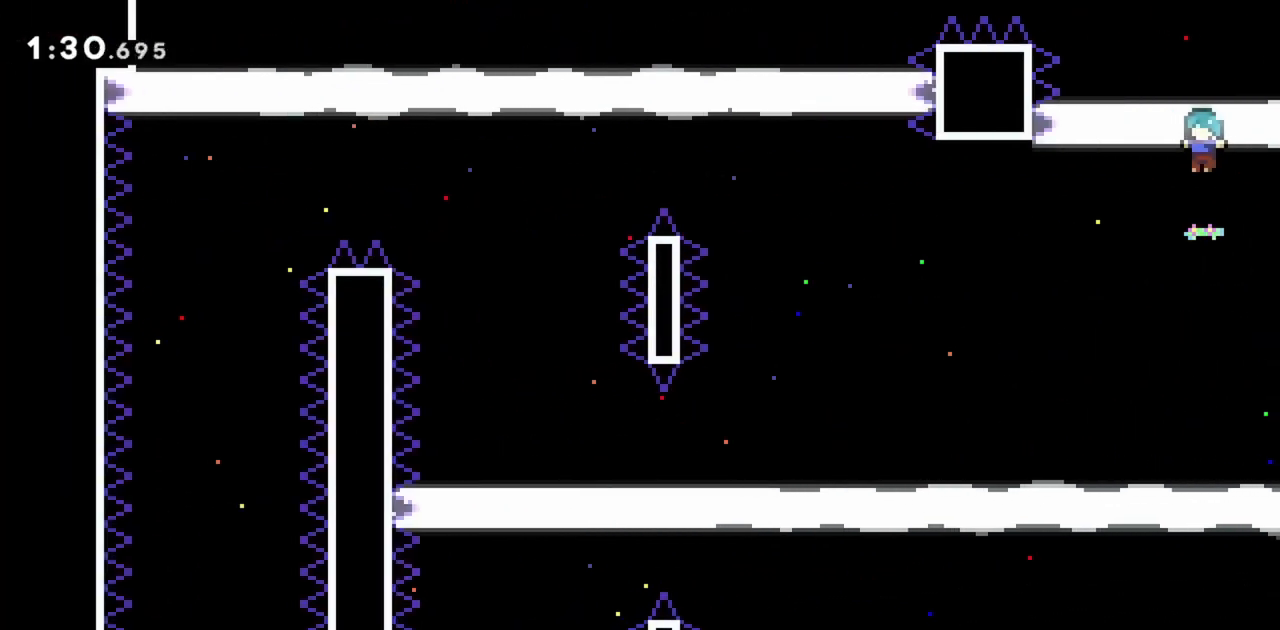
{"keys": ["left"], "events": [[300, "left", "up"], [483, "left", "down"]]}
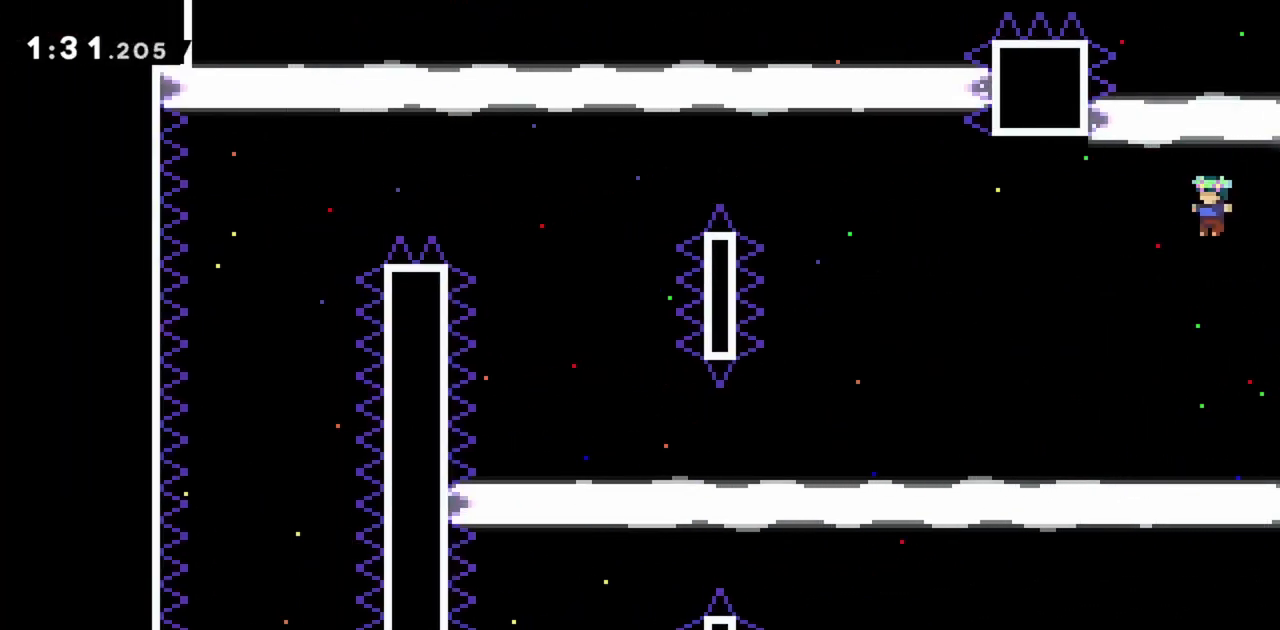
{"keys": [], "events": [[450, "left", "up"]]}
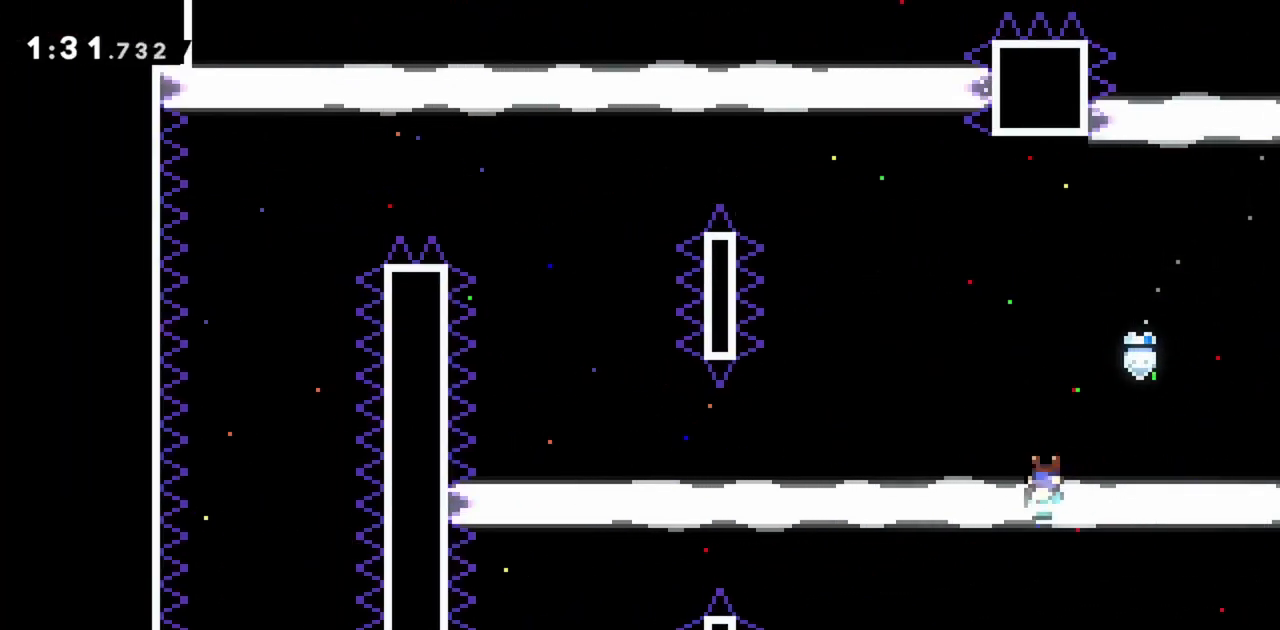
{"keys": [], "events": []}
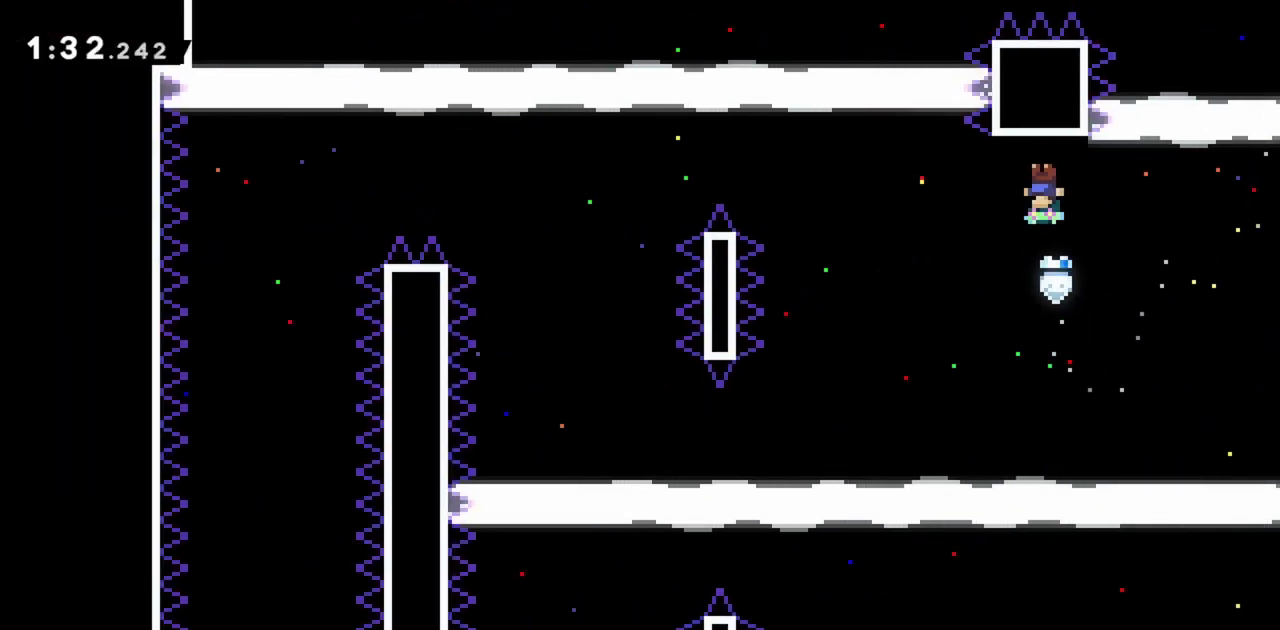
{"keys": ["left"], "events": [[83, "left", "down"], [133, "jump", "down"], [233, "jump", "up"]]}
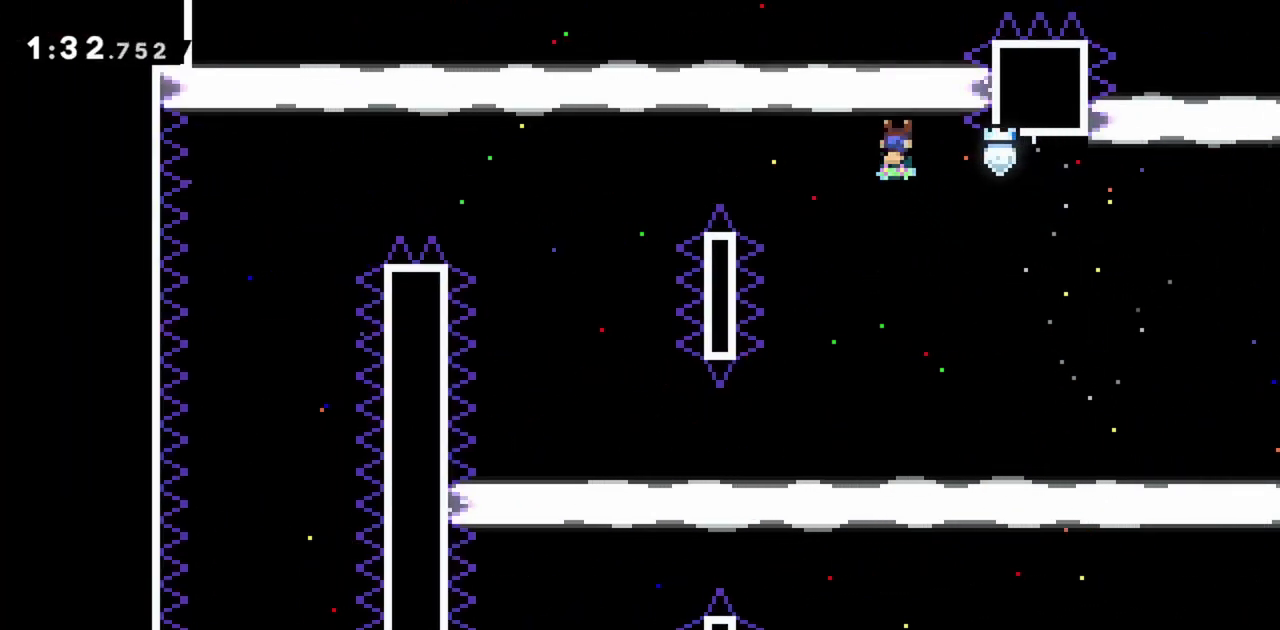
{"keys": ["jump"], "events": [[183, "left", "up"], [283, "jump", "down"]]}
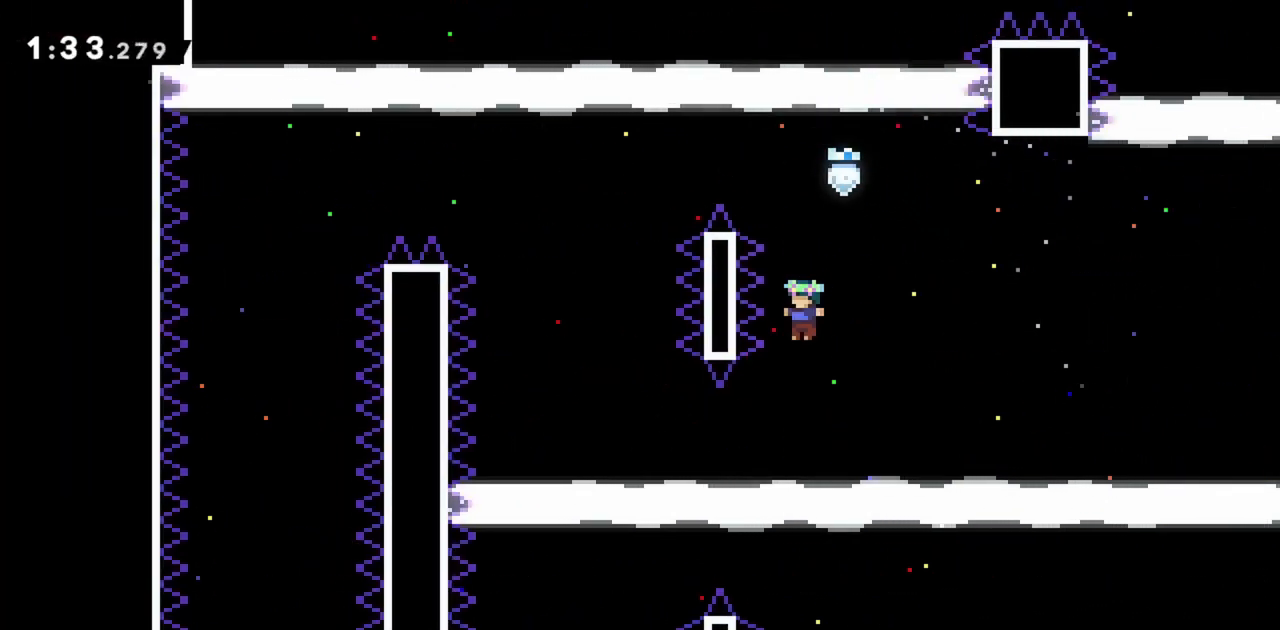
{"keys": ["jump", "left"], "events": [[100, "left", "down"]]}
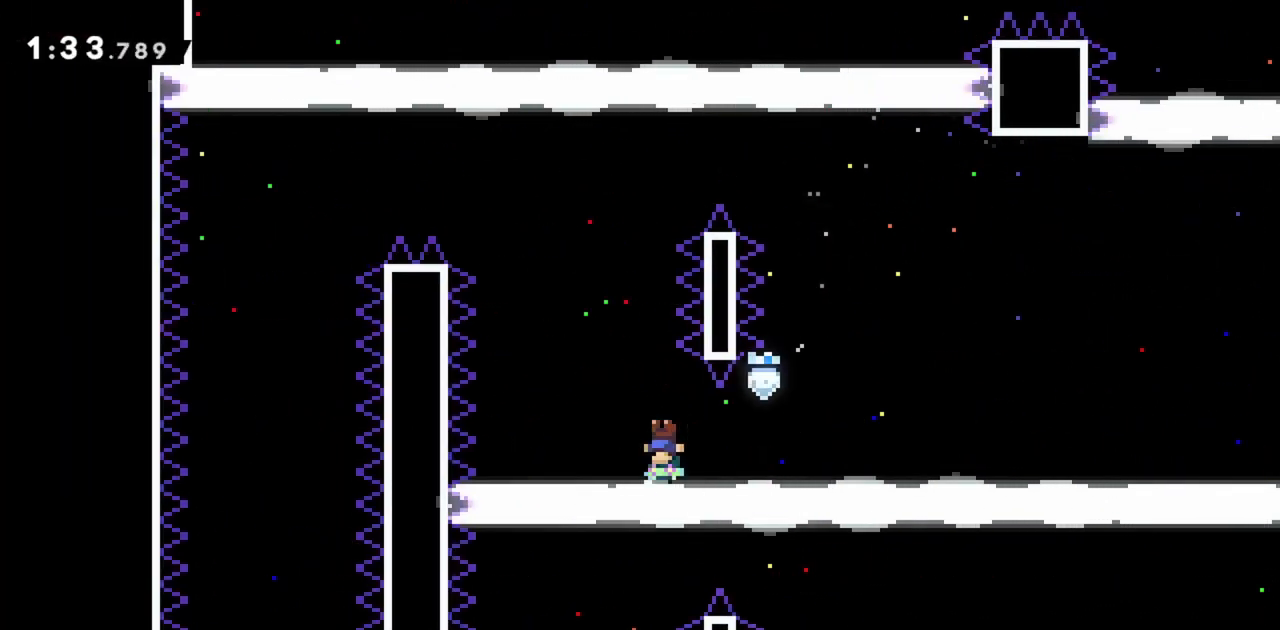
{"keys": ["jump"], "events": [[383, "left", "up"]]}
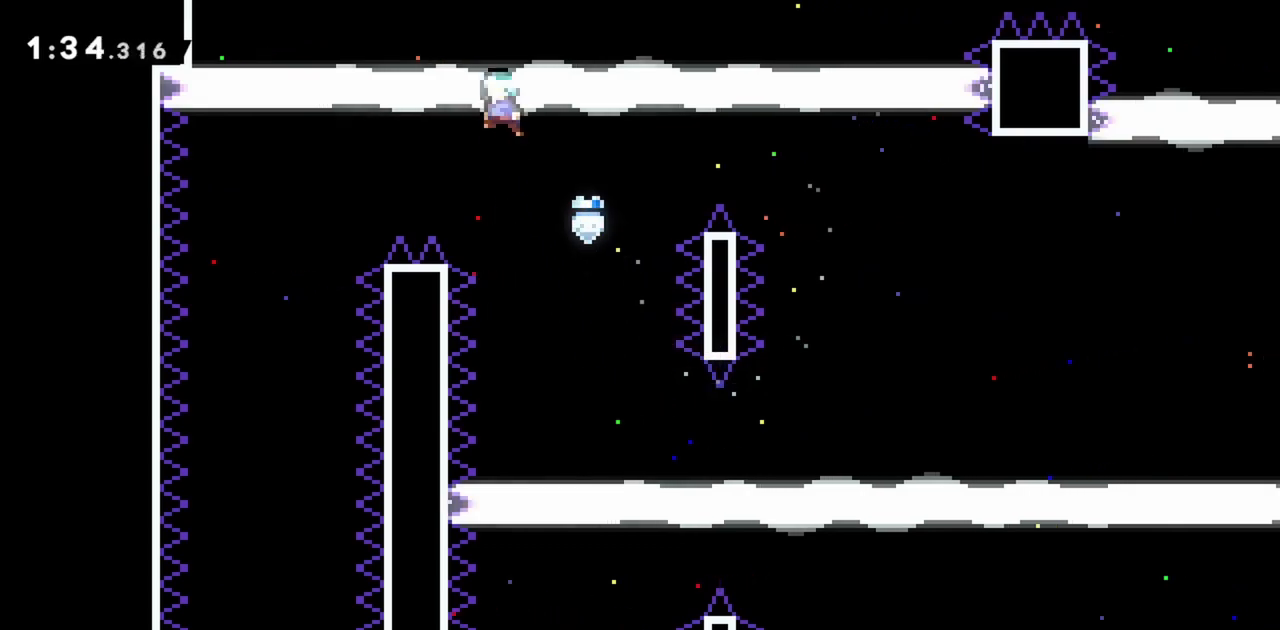
{"keys": ["jump"], "events": [[167, "right", "down"], [267, "right", "up"]]}
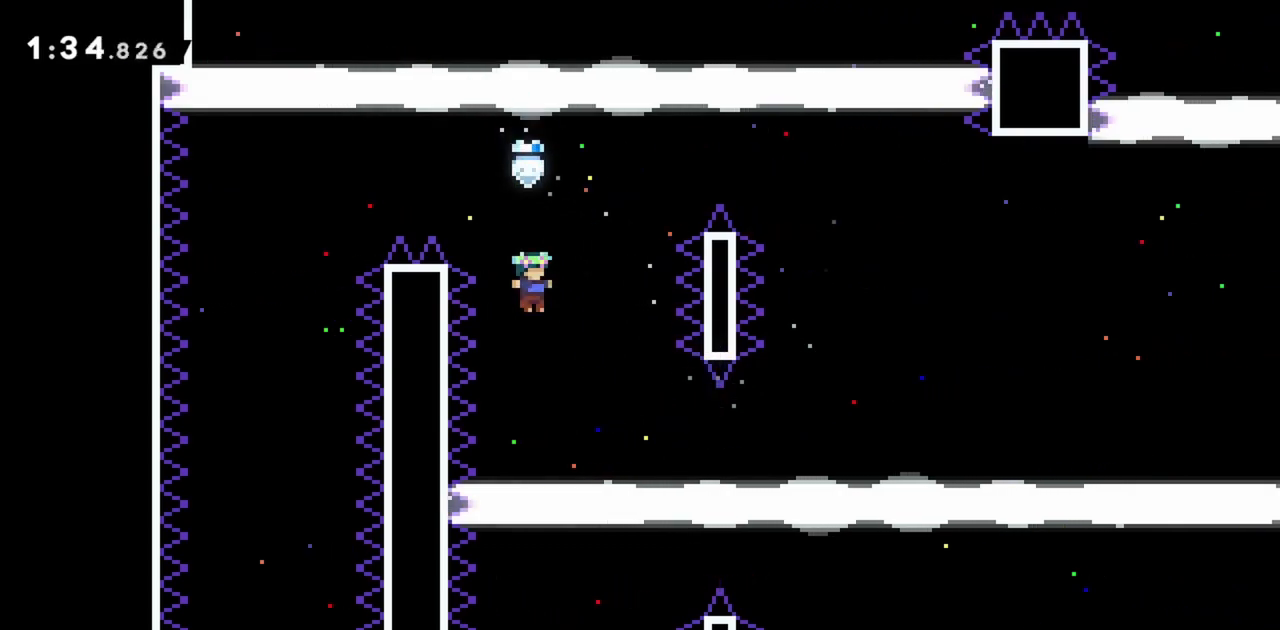
{"keys": ["jump"], "events": []}
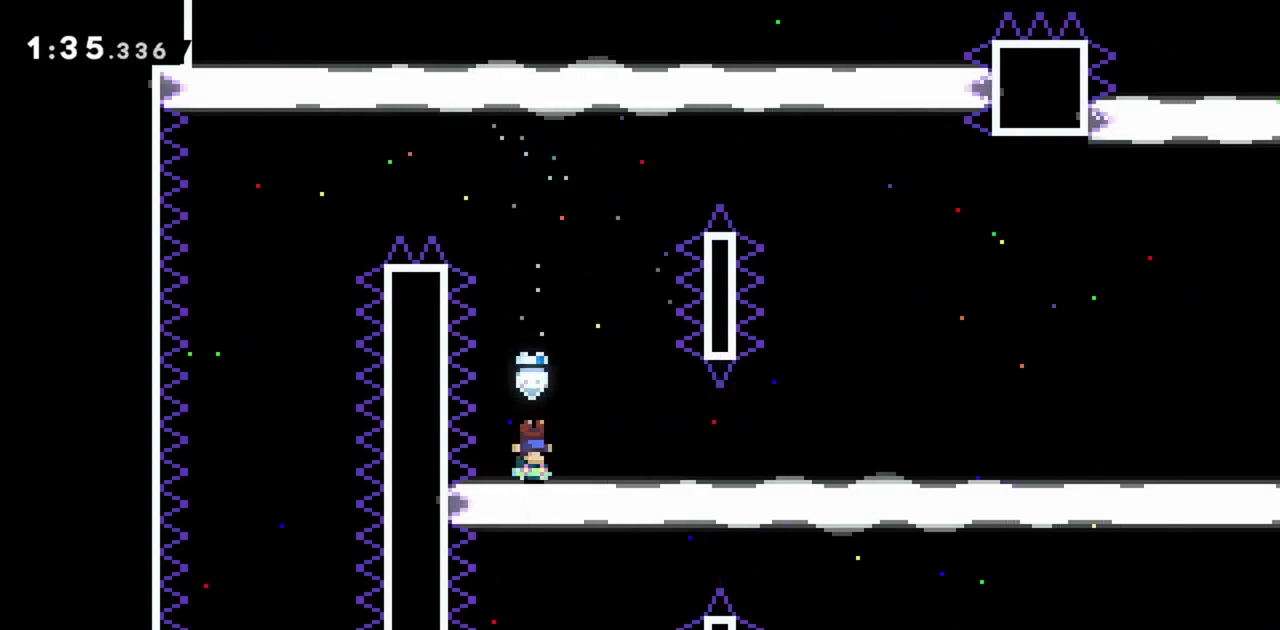
{"keys": ["jump", "left"], "events": [[183, "left", "down"]]}
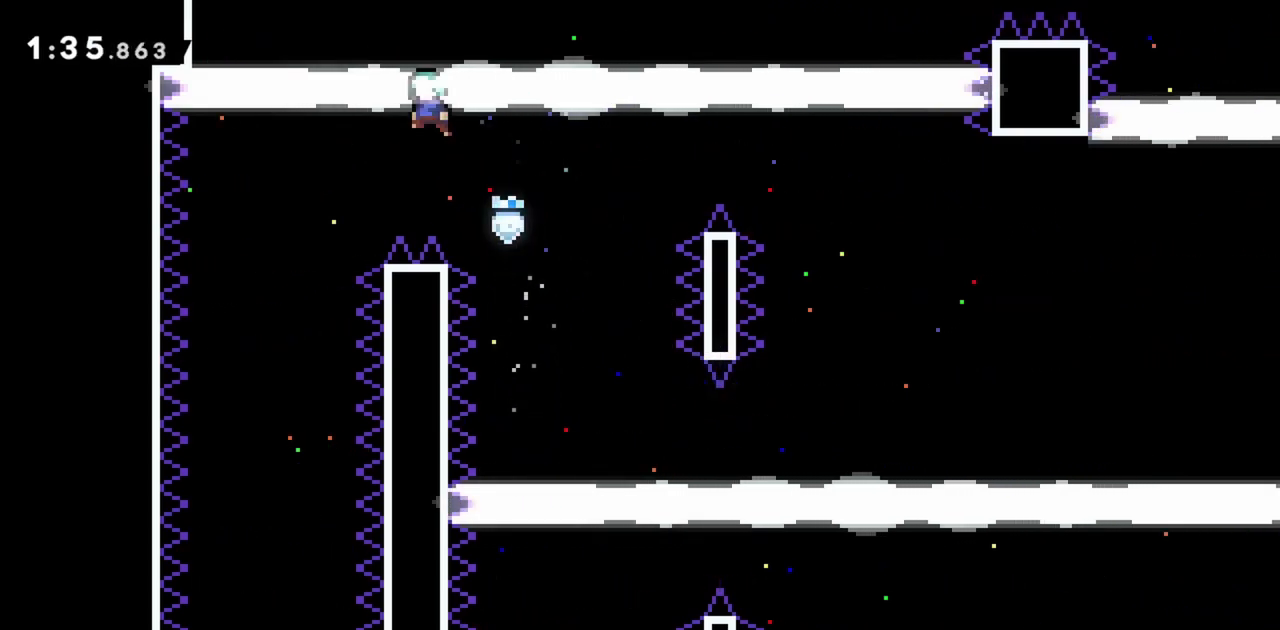
{"keys": ["down", "jump"], "events": [[333, "down", "down"], [367, "left", "up"]]}
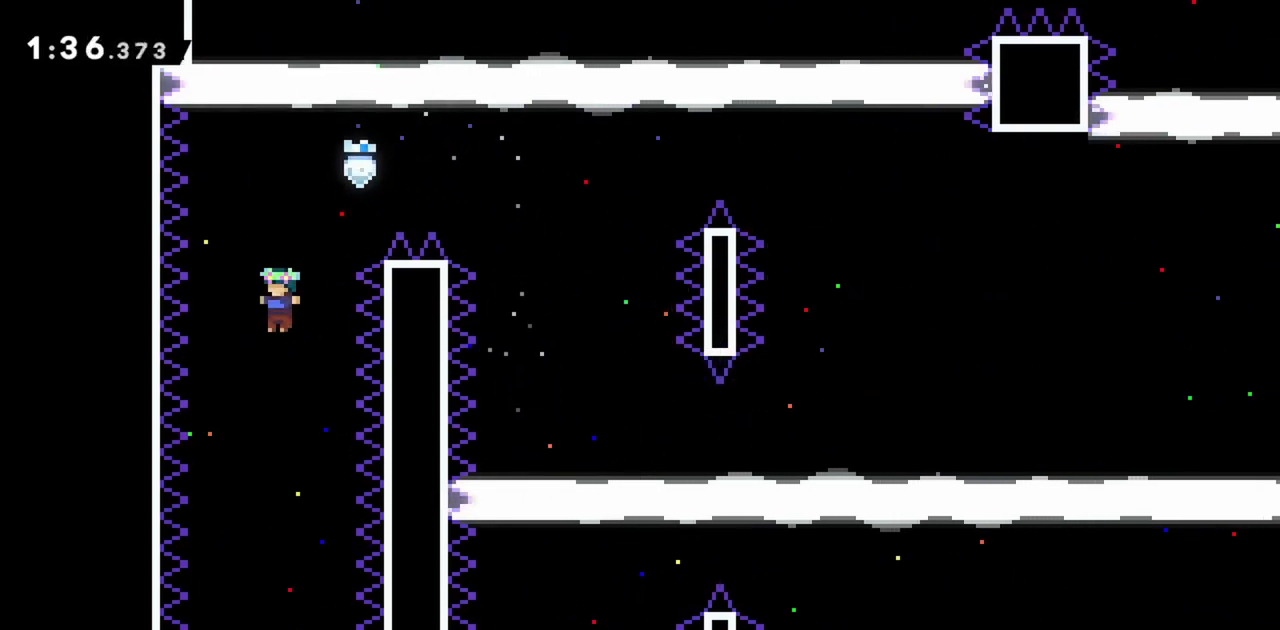
{"keys": ["down"], "events": [[50, "jump", "up"]]}
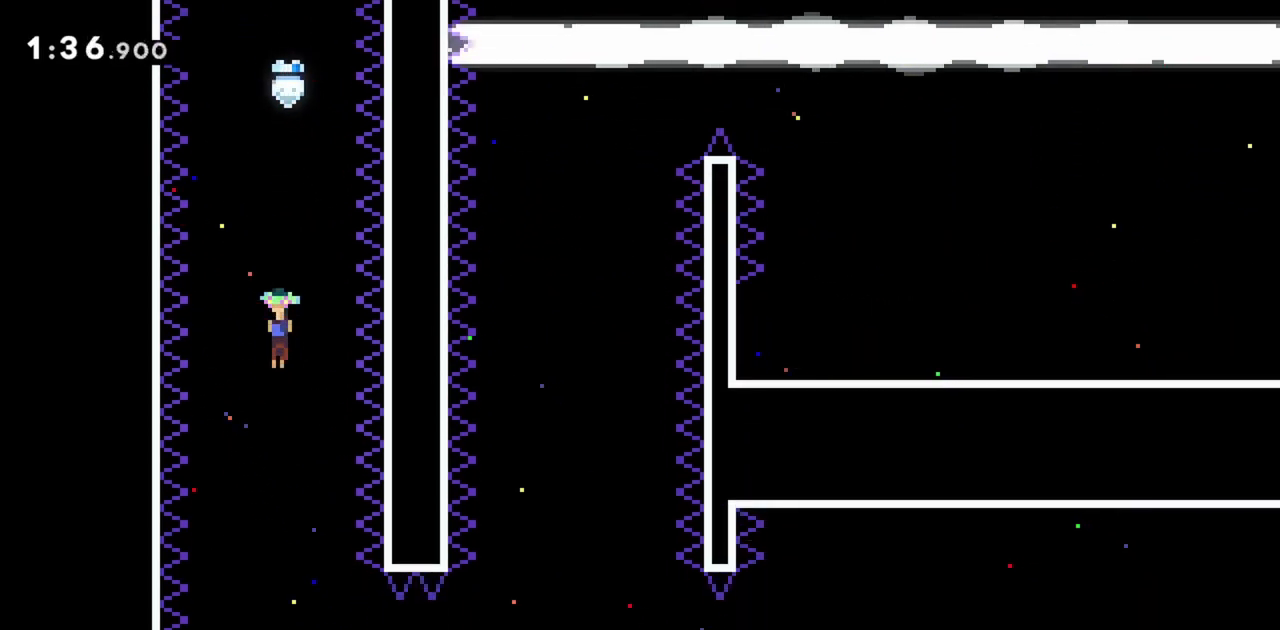
{"keys": ["jump", "right"], "events": [[17, "down", "up"], [150, "jump", "down"], [200, "right", "down"]]}
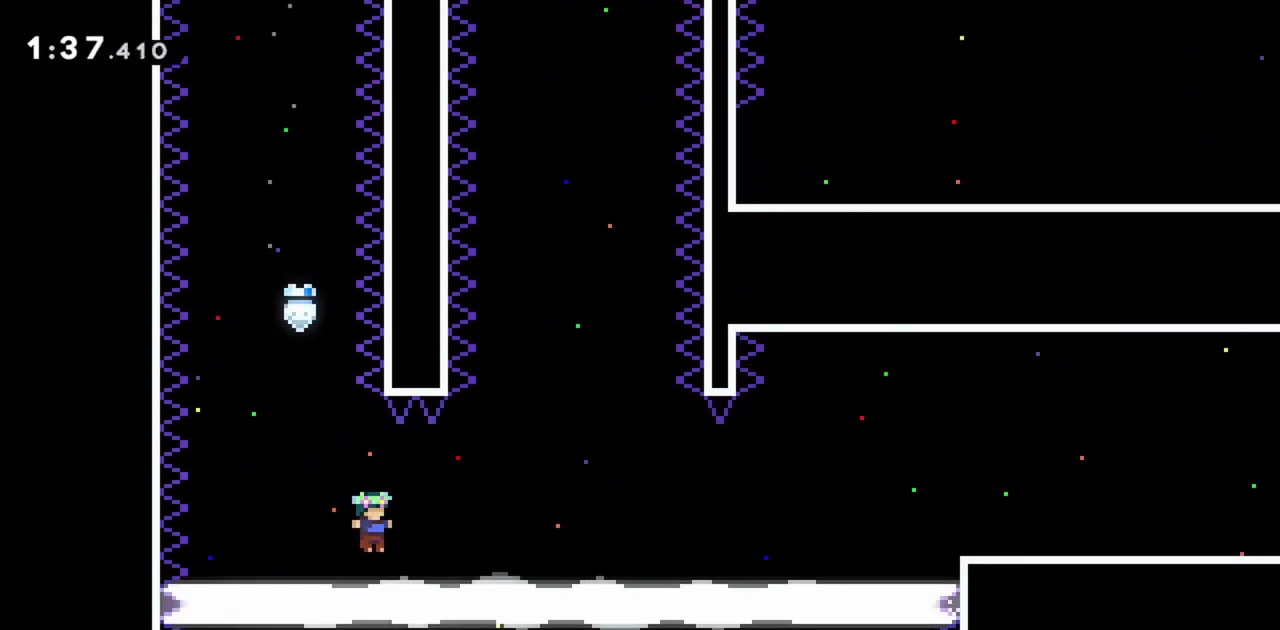
{"keys": ["jump", "right"], "events": []}
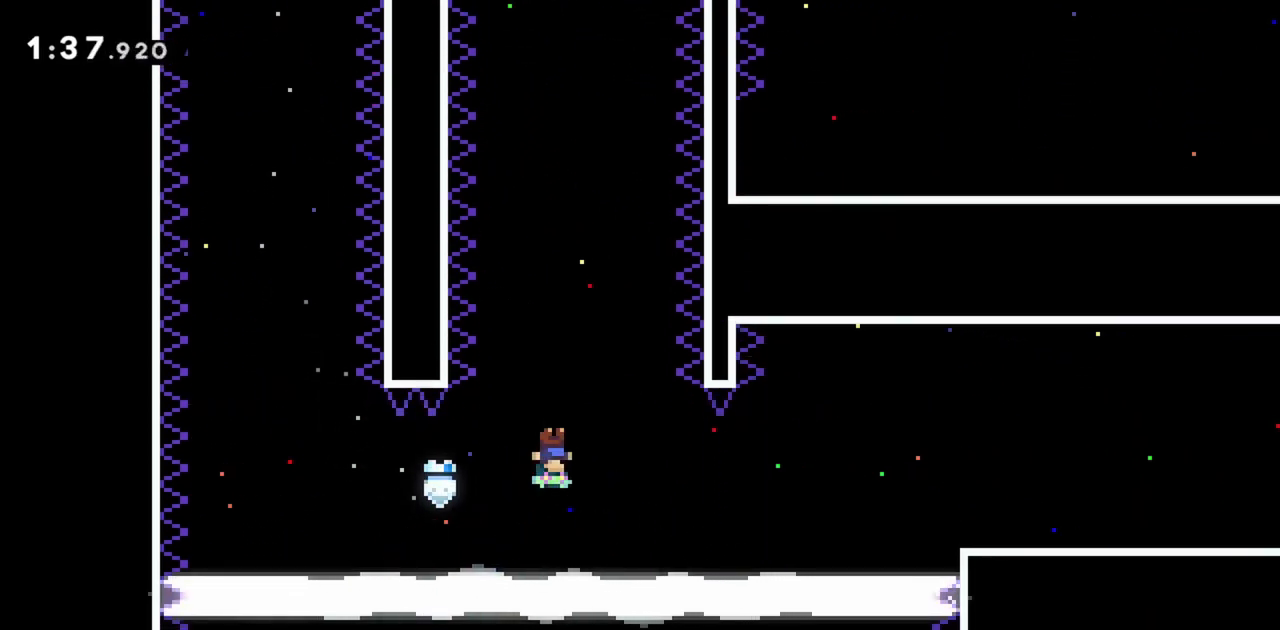
{"keys": ["jump"], "events": [[167, "right", "up"]]}
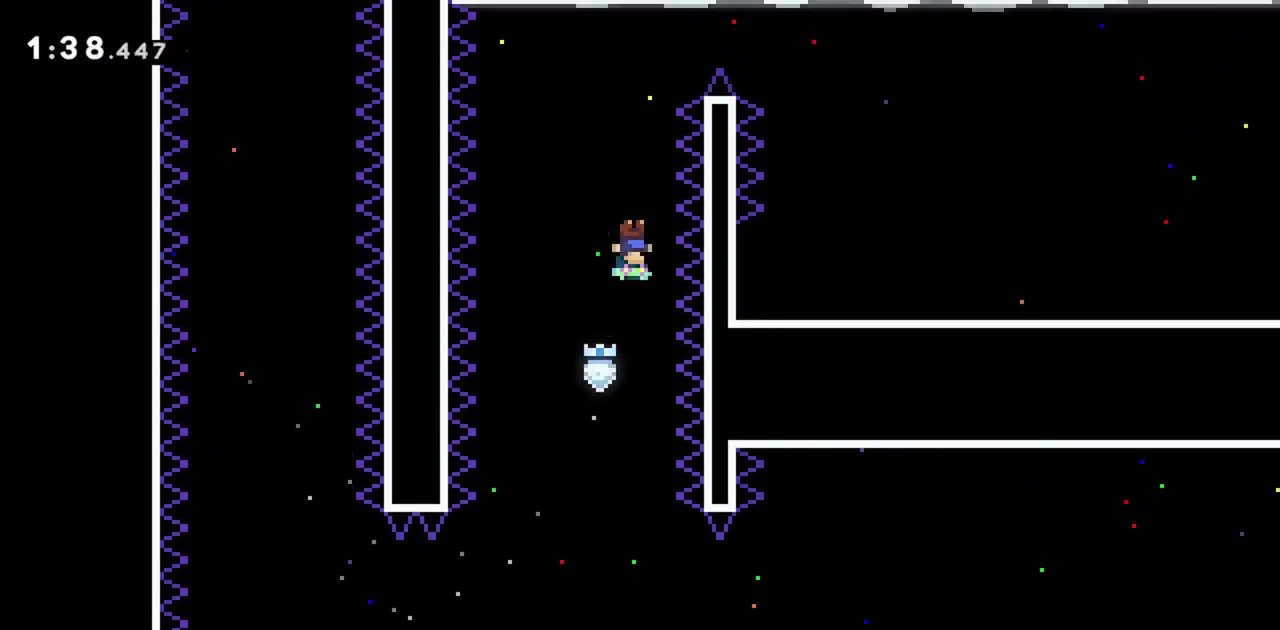
{"keys": ["jump", "right"], "events": [[183, "right", "down"]]}
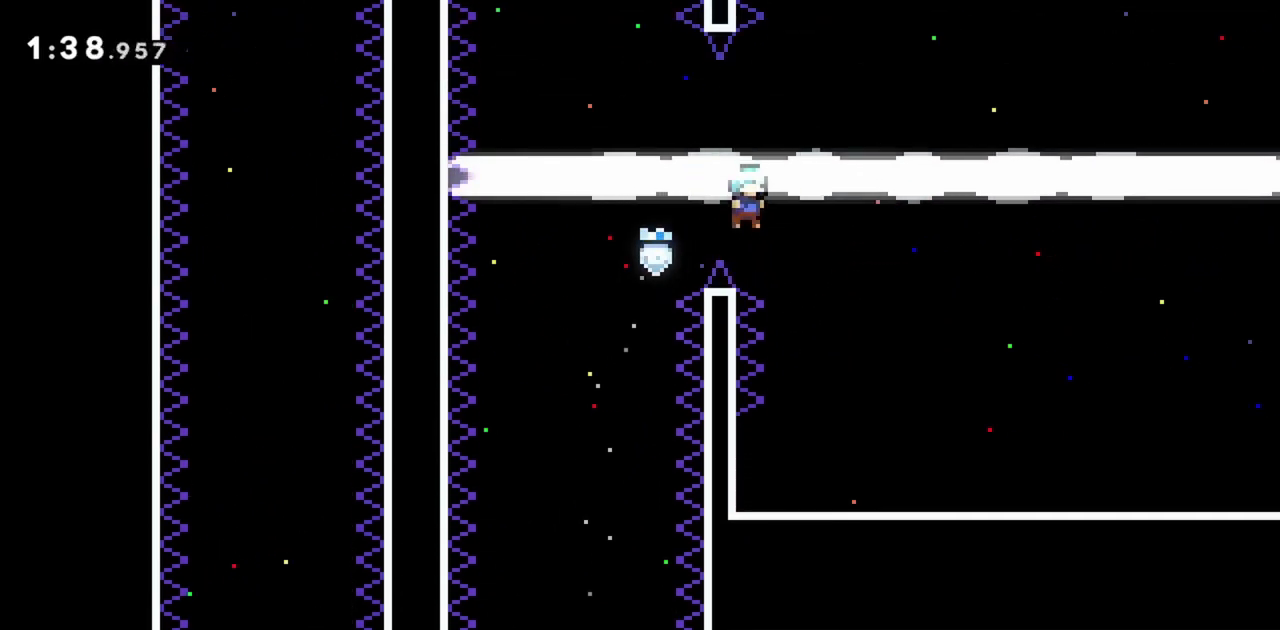
{"keys": ["right"], "events": [[333, "jump", "up"]]}
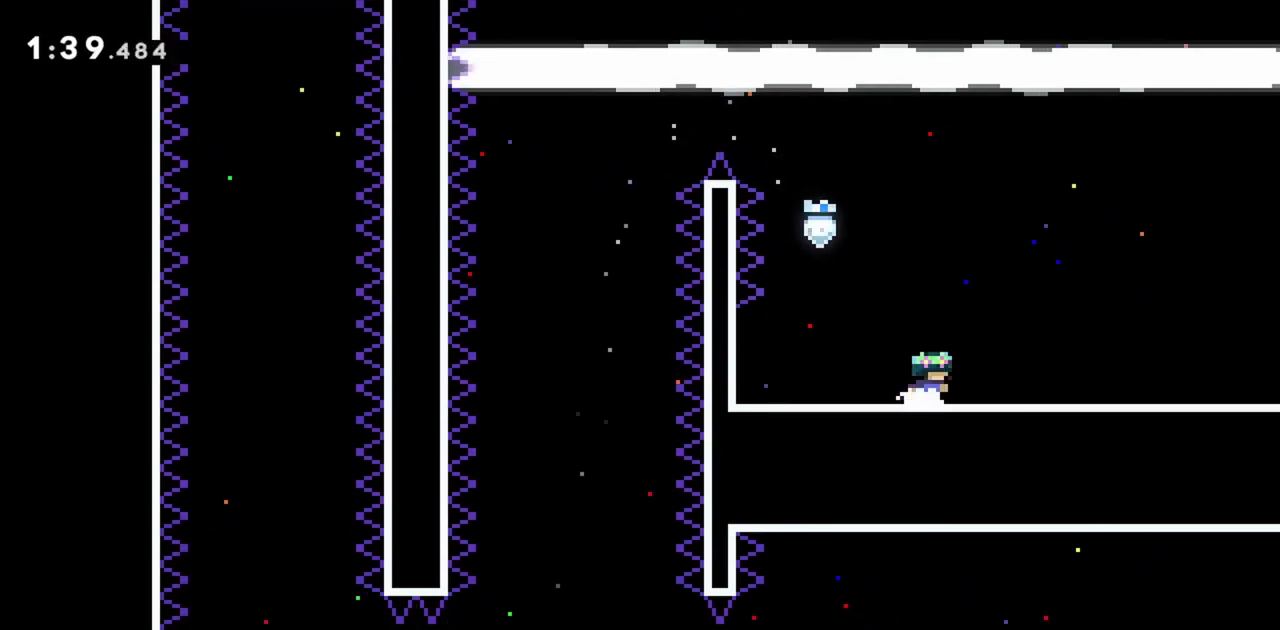
{"keys": ["jump", "right"], "events": [[67, "jump", "down"], [150, "jump", "up"], [433, "jump", "down"]]}
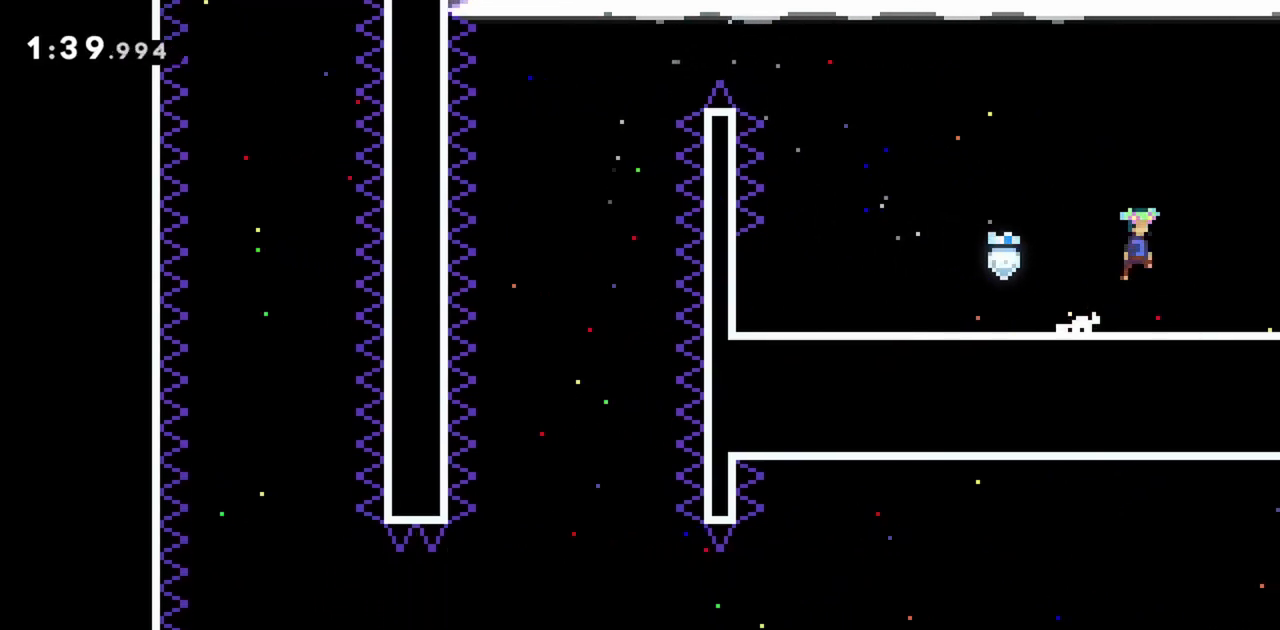
{"keys": ["right"], "events": [[17, "jump", "up"], [250, "jump", "down"], [350, "jump", "up"]]}
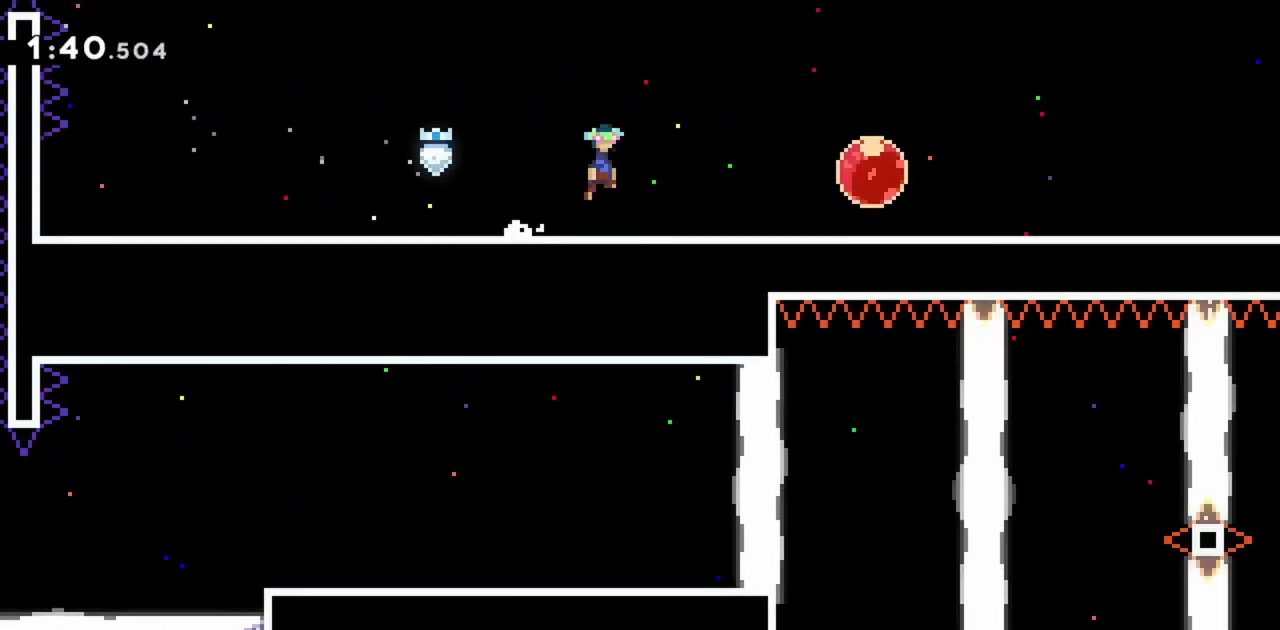
{"keys": ["right"], "events": []}